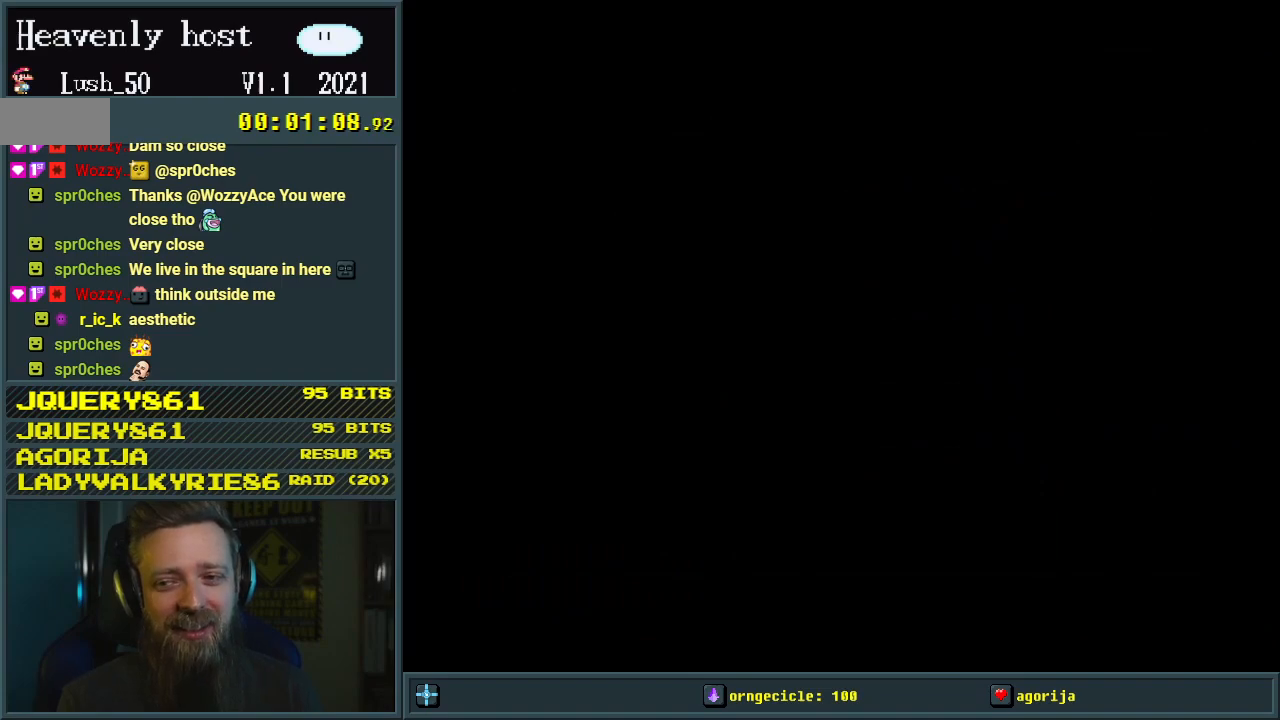
Gameplay with a controller (Nintendo layout); each line is a JSON object with the inputs held at the frame after it. "events" lists button and stick changes between this image and that frame as [ms after this image, input, new state], when the widget could be followed in between. Not read: L3 R3.
{"buttons": ["Y"], "events": [[467, "Y", "down"]]}
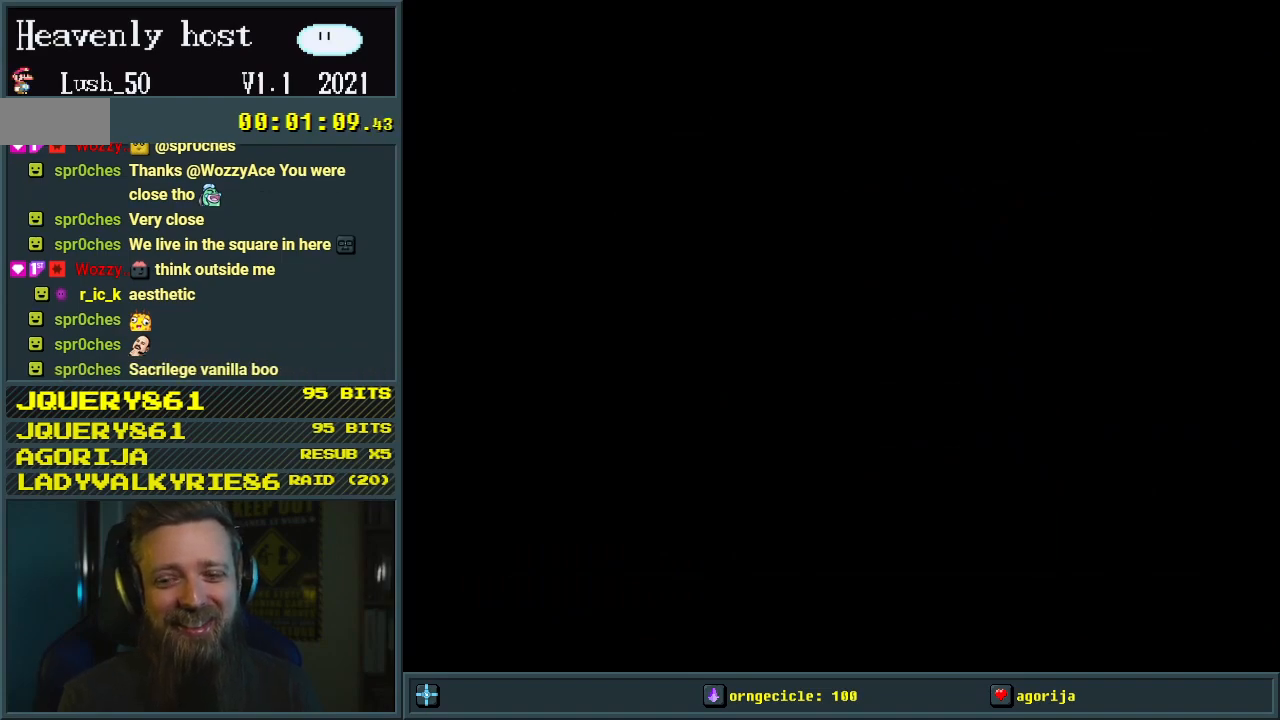
{"buttons": ["Y"], "events": []}
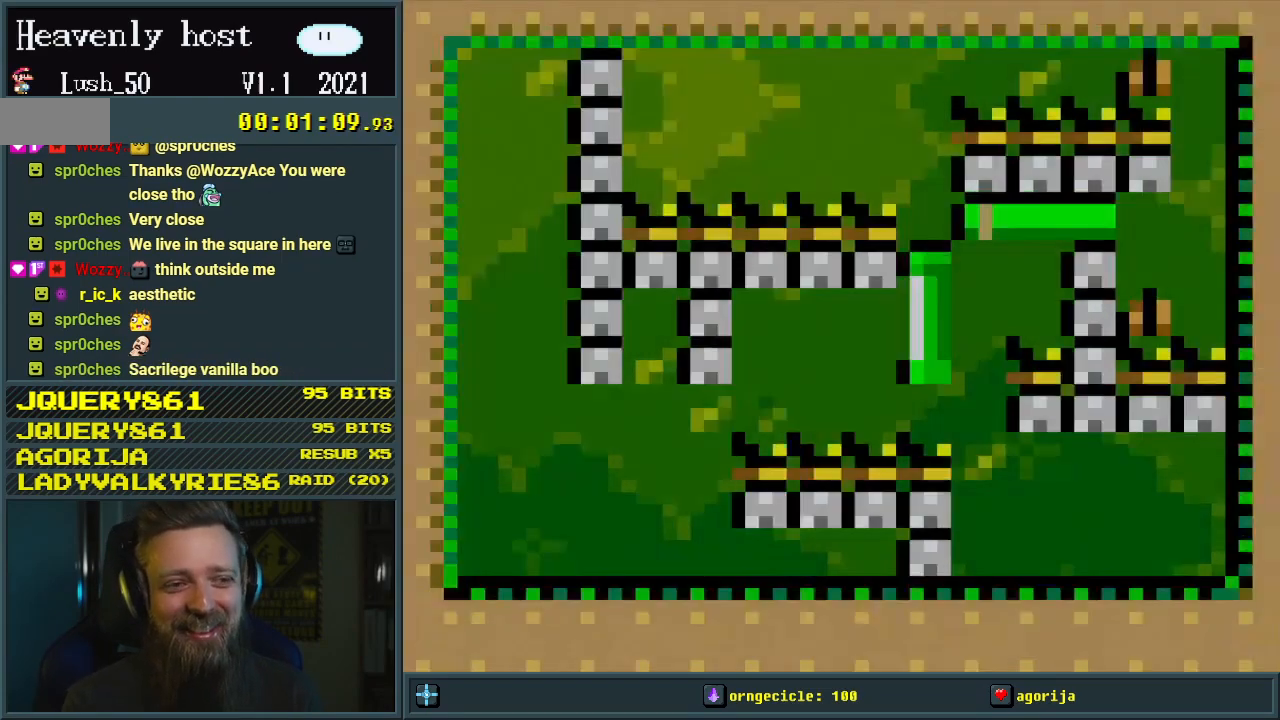
{"buttons": ["Y"], "events": []}
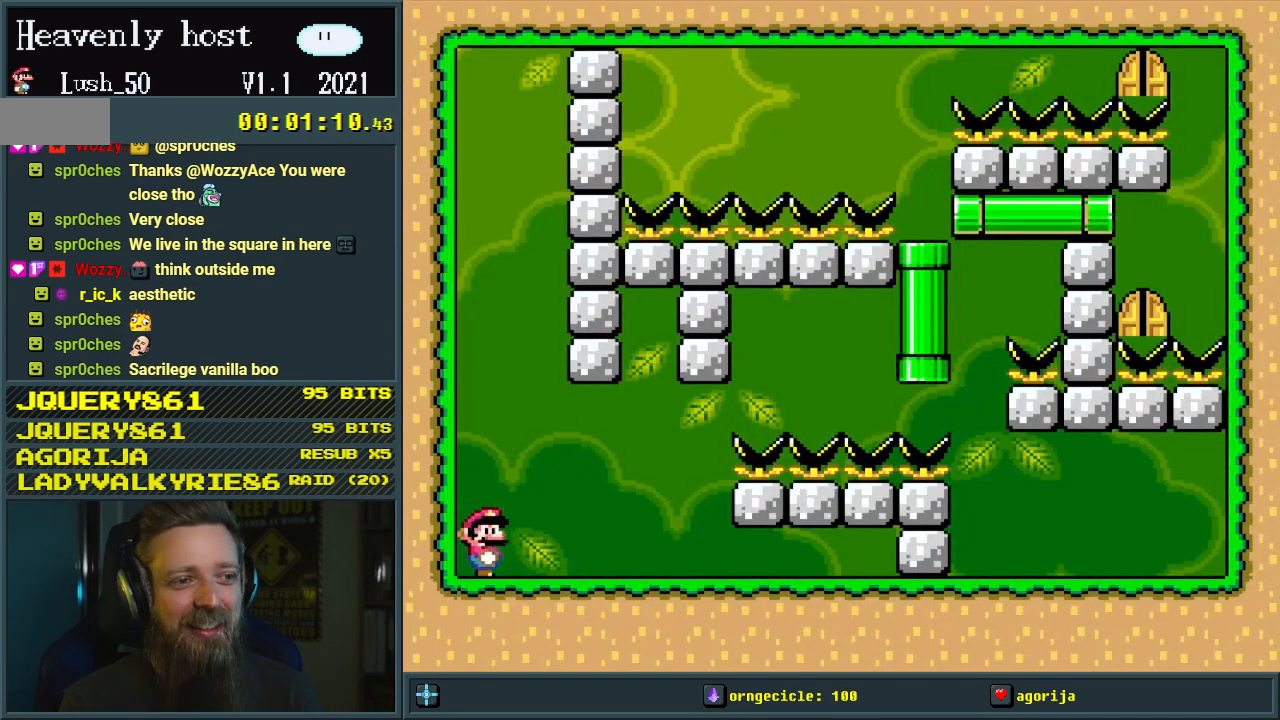
{"buttons": ["Y", "DPAD_RIGHT"], "events": [[233, "DPAD_RIGHT", "down"]]}
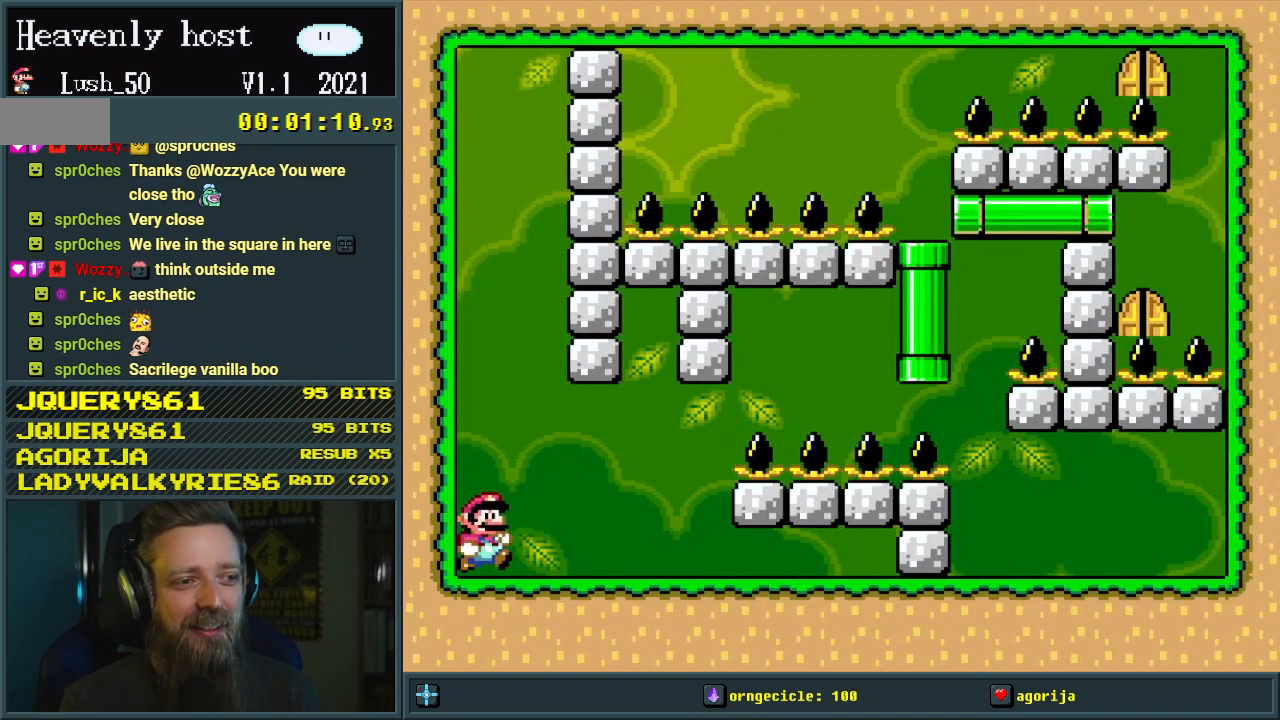
{"buttons": ["B", "Y", "DPAD_DOWN", "DPAD_RIGHT"], "events": [[317, "DPAD_DOWN", "down"], [433, "B", "down"]]}
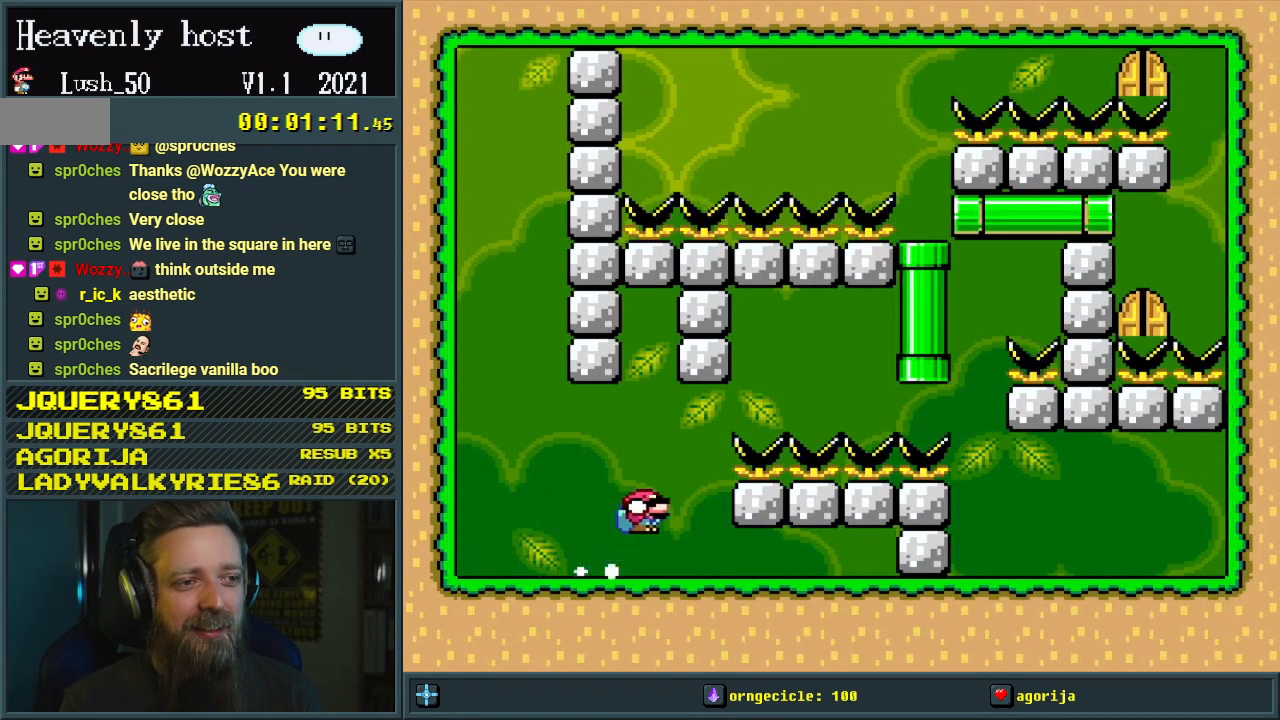
{"buttons": ["B", "Y", "DPAD_DOWN", "DPAD_RIGHT"], "events": []}
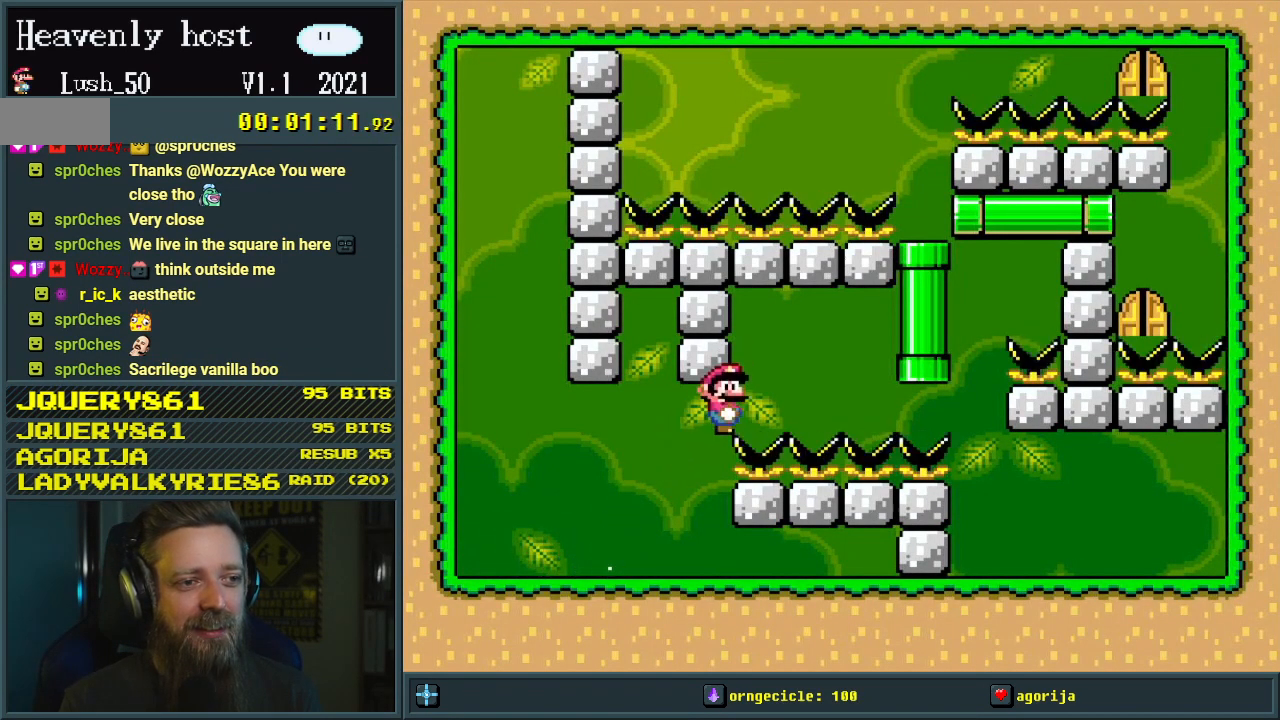
{"buttons": ["Y", "DPAD_RIGHT"], "events": [[67, "DPAD_DOWN", "up"], [150, "B", "up"]]}
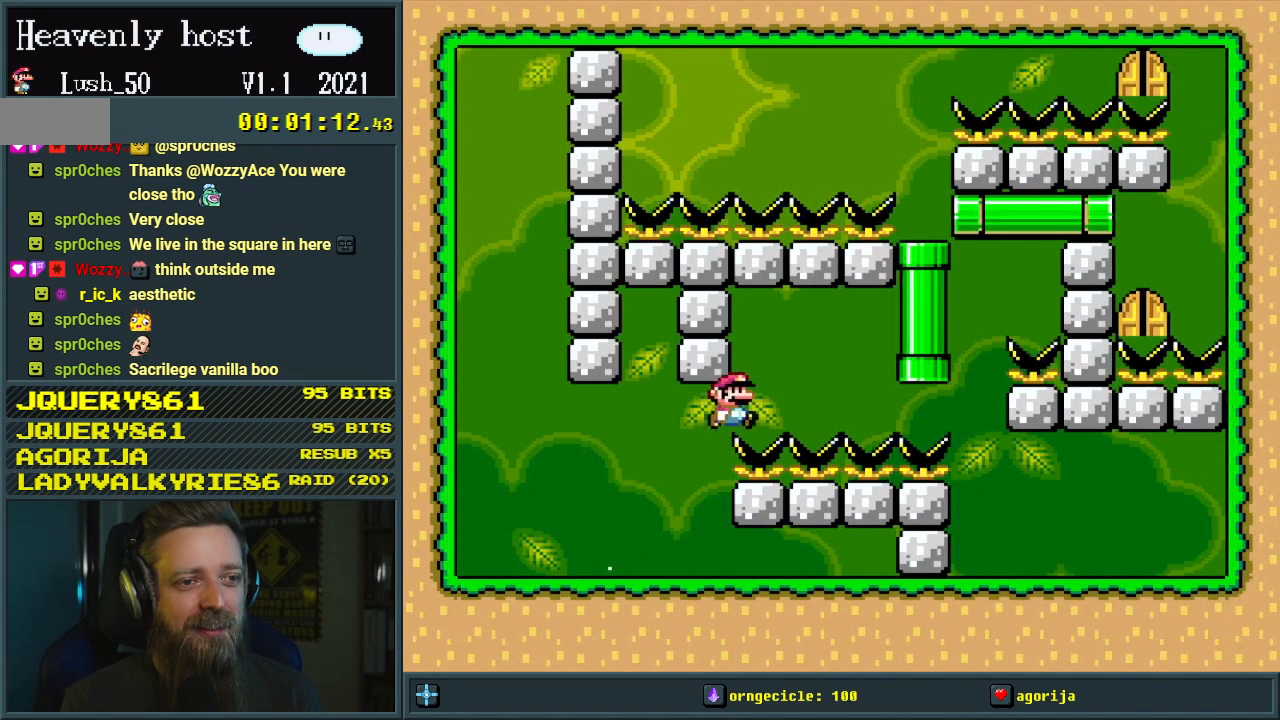
{"buttons": ["B", "Y", "DPAD_UP"], "events": [[333, "B", "down"], [333, "DPAD_UP", "down"], [367, "DPAD_RIGHT", "up"]]}
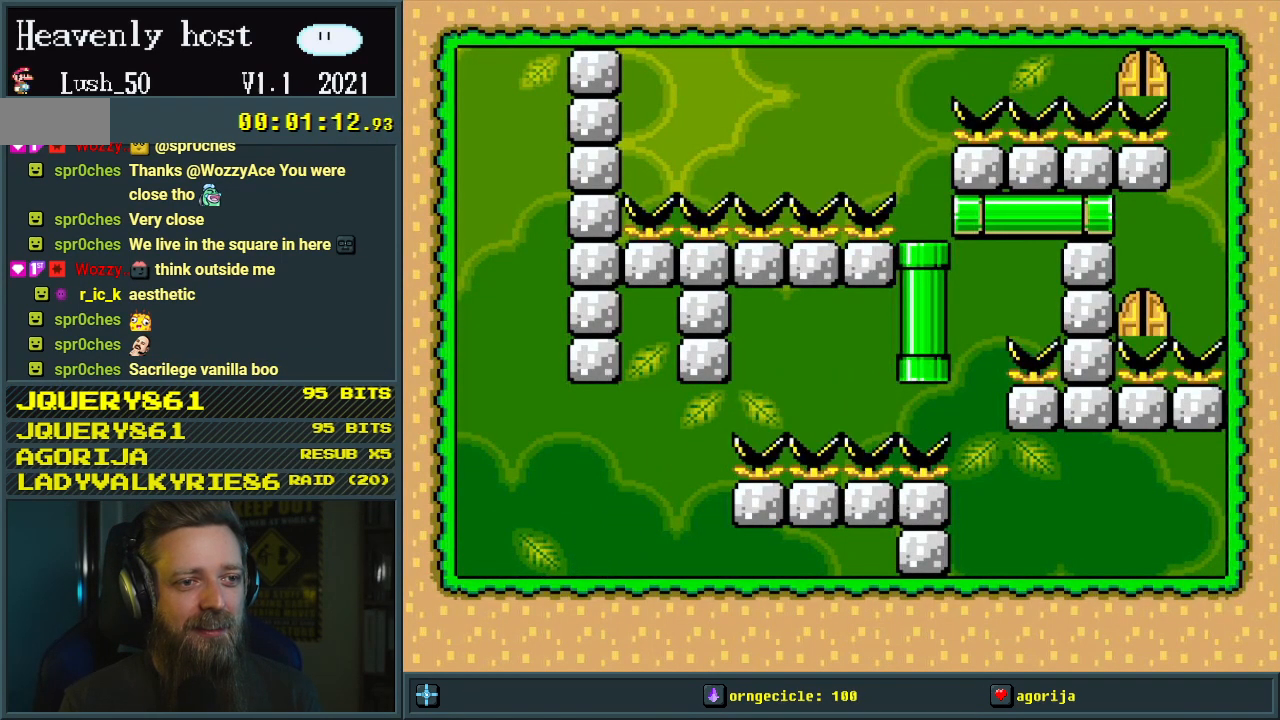
{"buttons": ["Y", "DPAD_RIGHT"], "events": [[117, "DPAD_RIGHT", "down"], [150, "DPAD_UP", "up"], [217, "B", "up"]]}
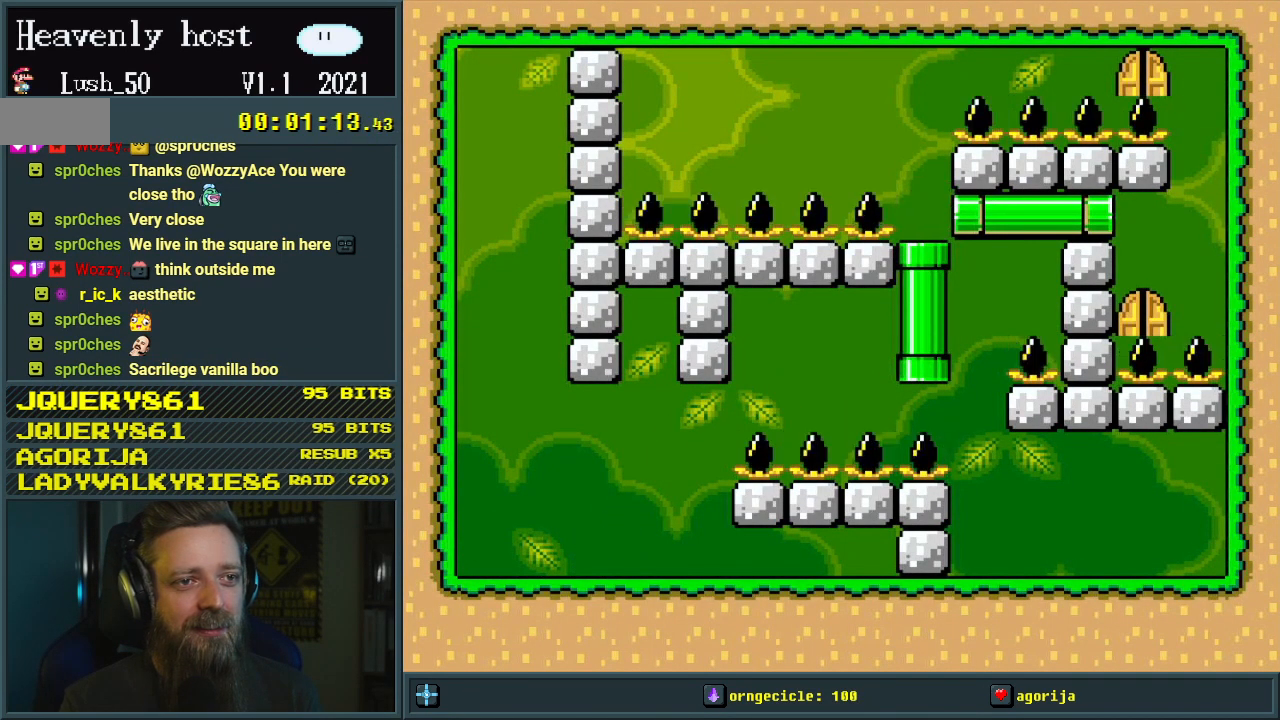
{"buttons": ["Y", "DPAD_LEFT"], "events": [[167, "DPAD_DOWN", "down"], [167, "DPAD_RIGHT", "up"], [267, "DPAD_DOWN", "up"], [317, "DPAD_UP", "down"], [483, "DPAD_LEFT", "down"], [483, "DPAD_UP", "up"]]}
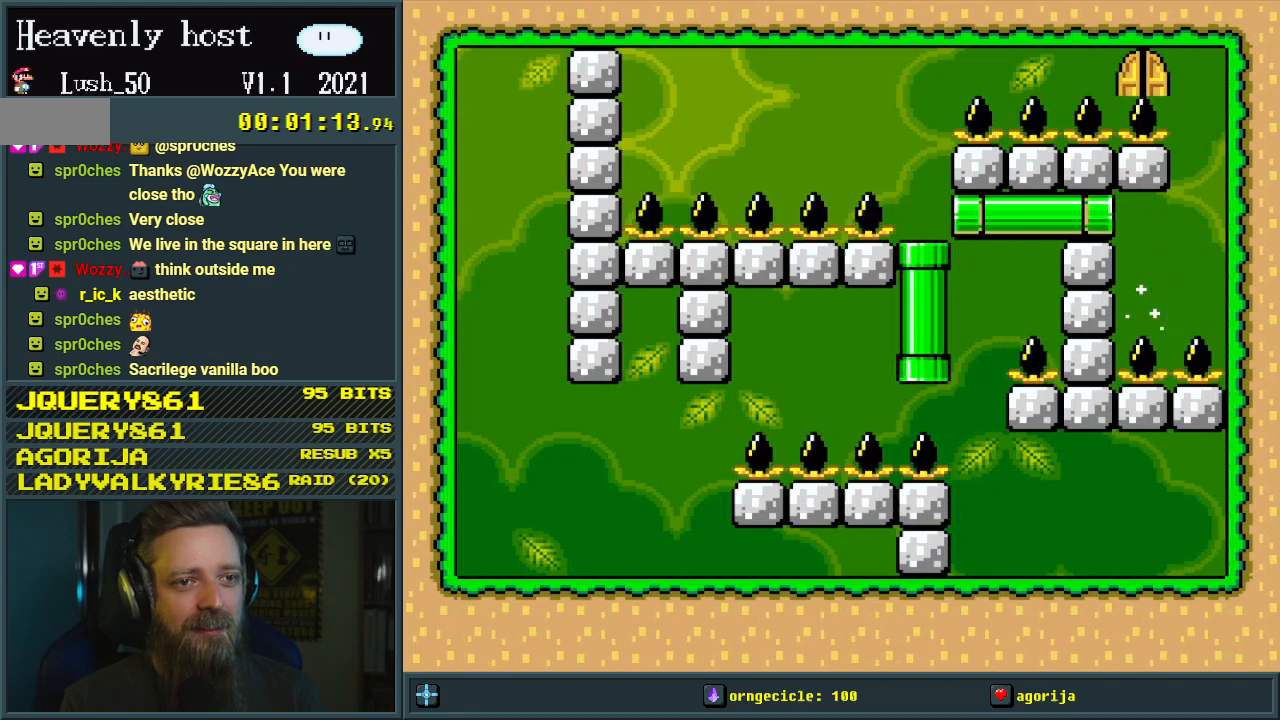
{"buttons": ["Y"], "events": [[217, "DPAD_LEFT", "up"], [217, "DPAD_UP", "down"], [433, "DPAD_UP", "up"]]}
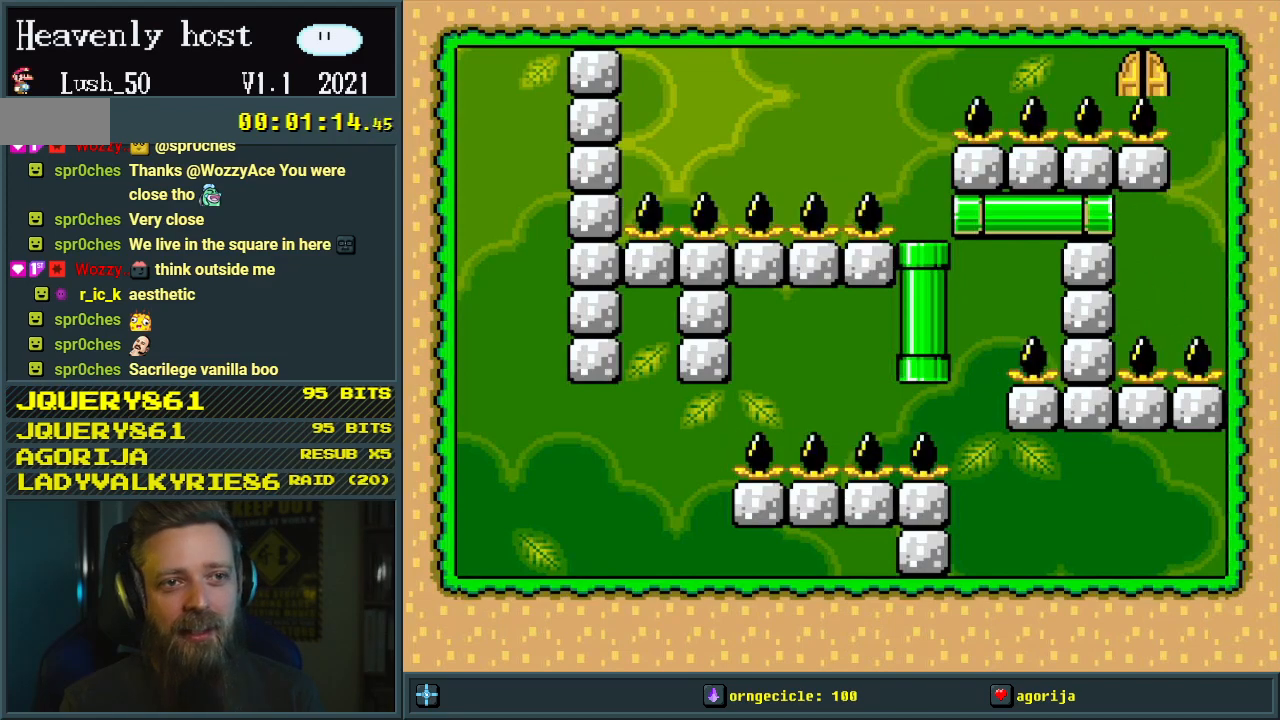
{"buttons": [], "events": [[83, "Y", "up"]]}
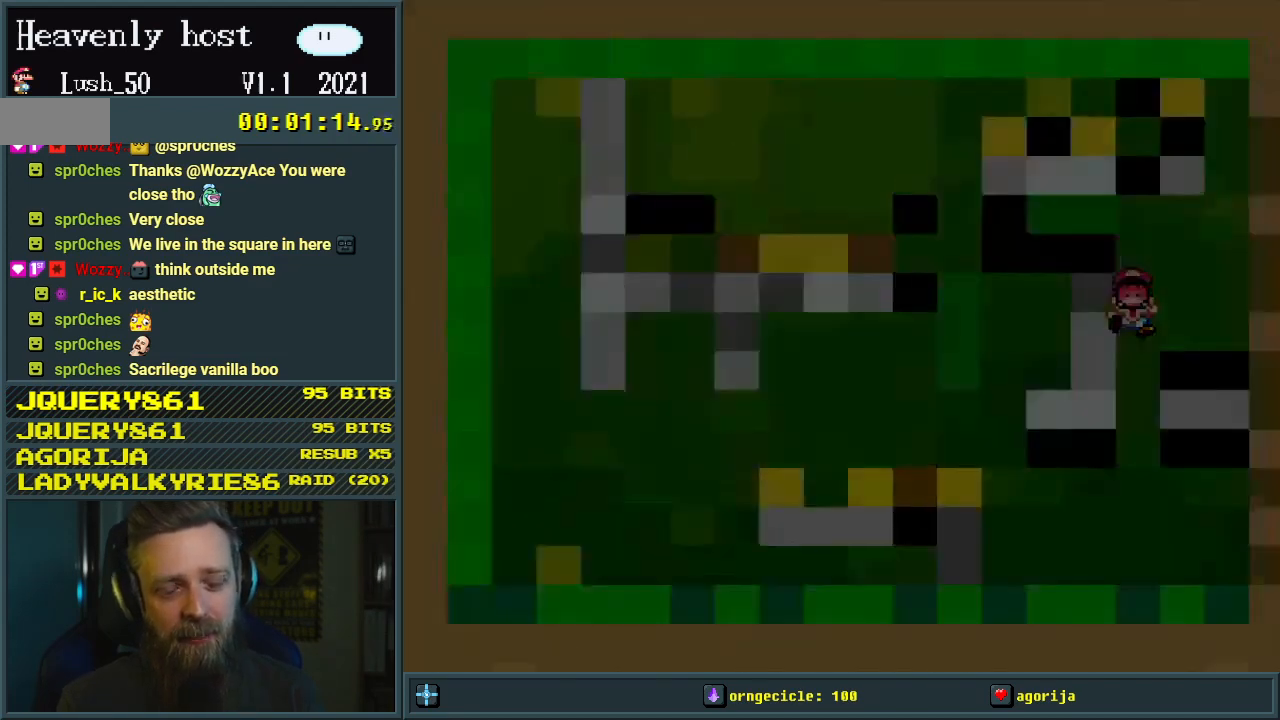
{"buttons": [], "events": []}
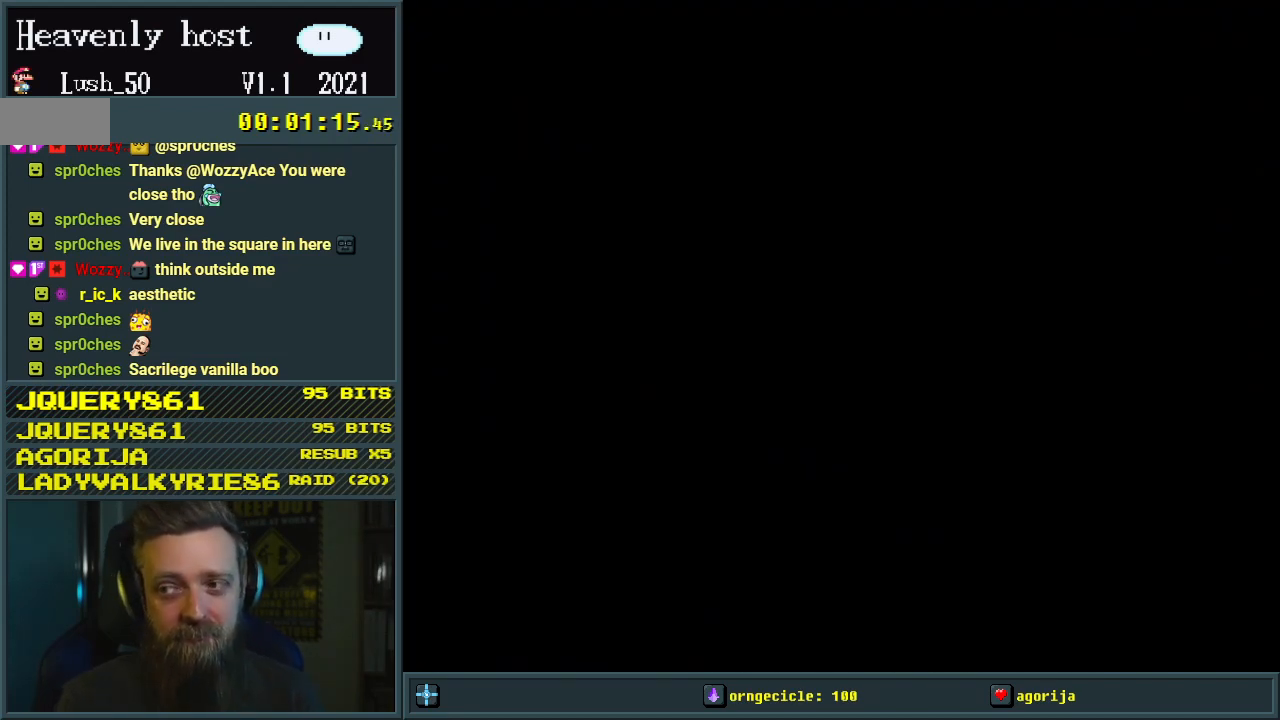
{"buttons": [], "events": []}
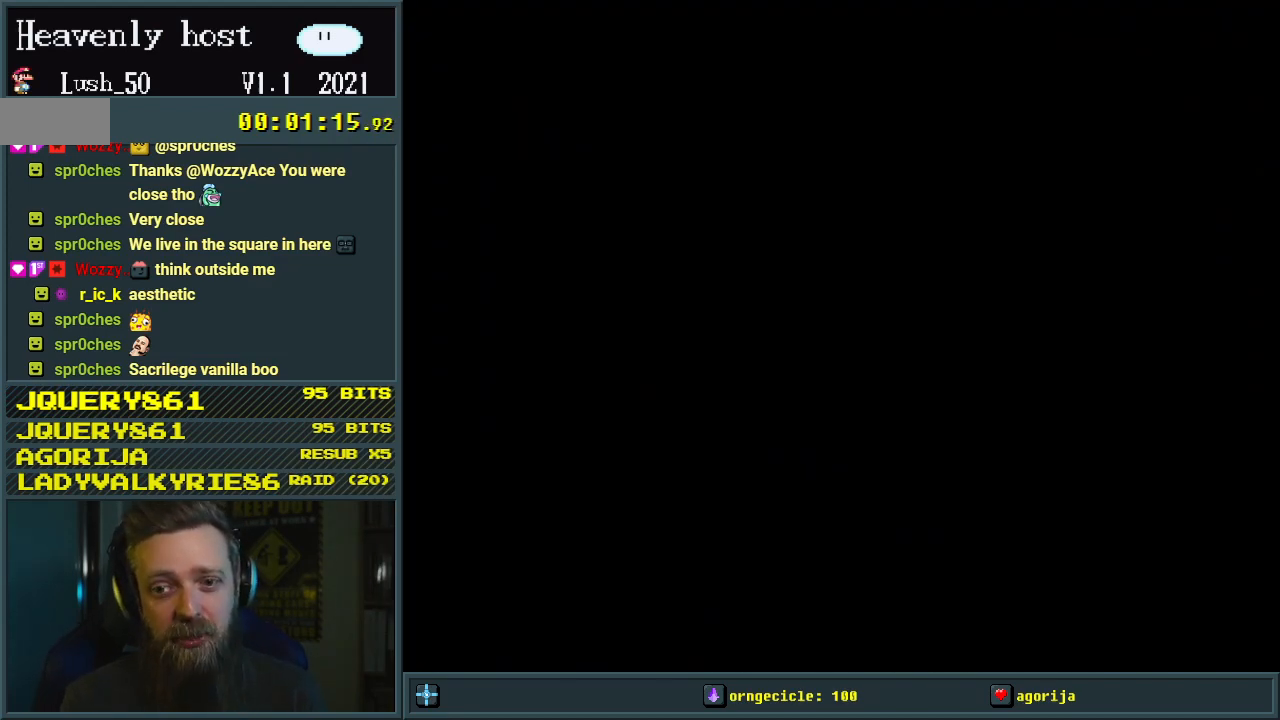
{"buttons": [], "events": []}
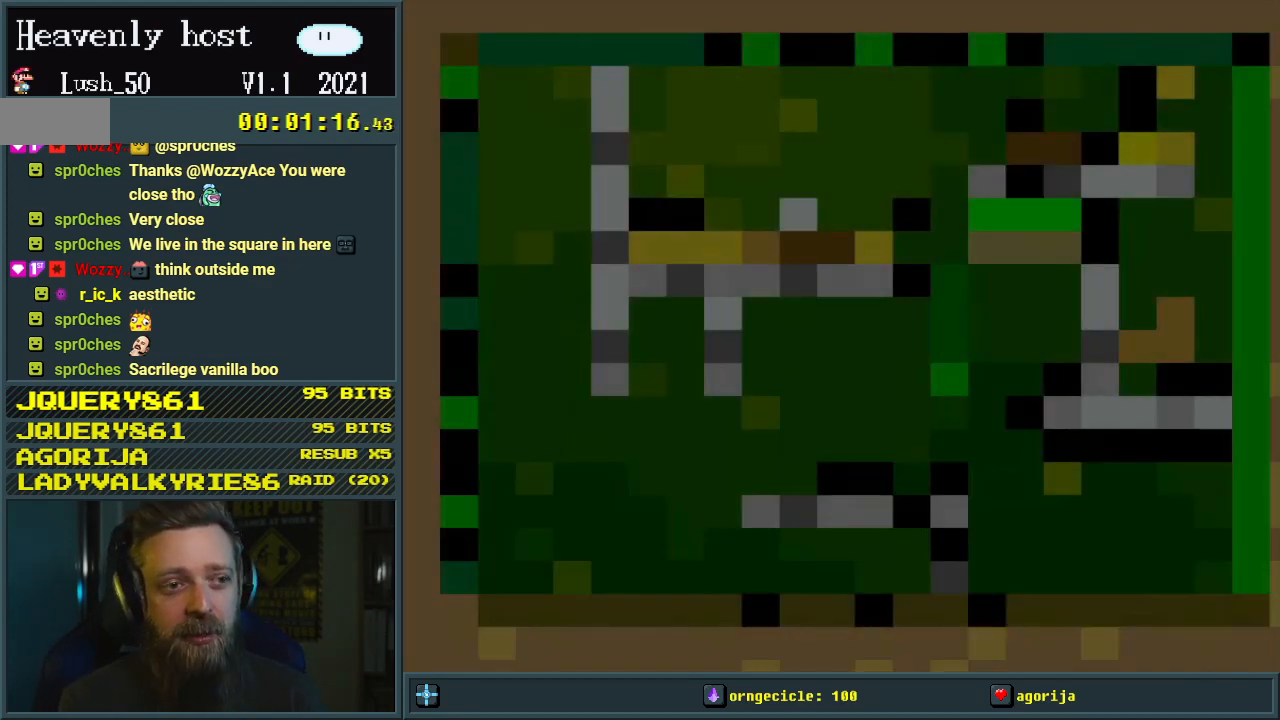
{"buttons": ["Y"], "events": [[33, "Y", "down"]]}
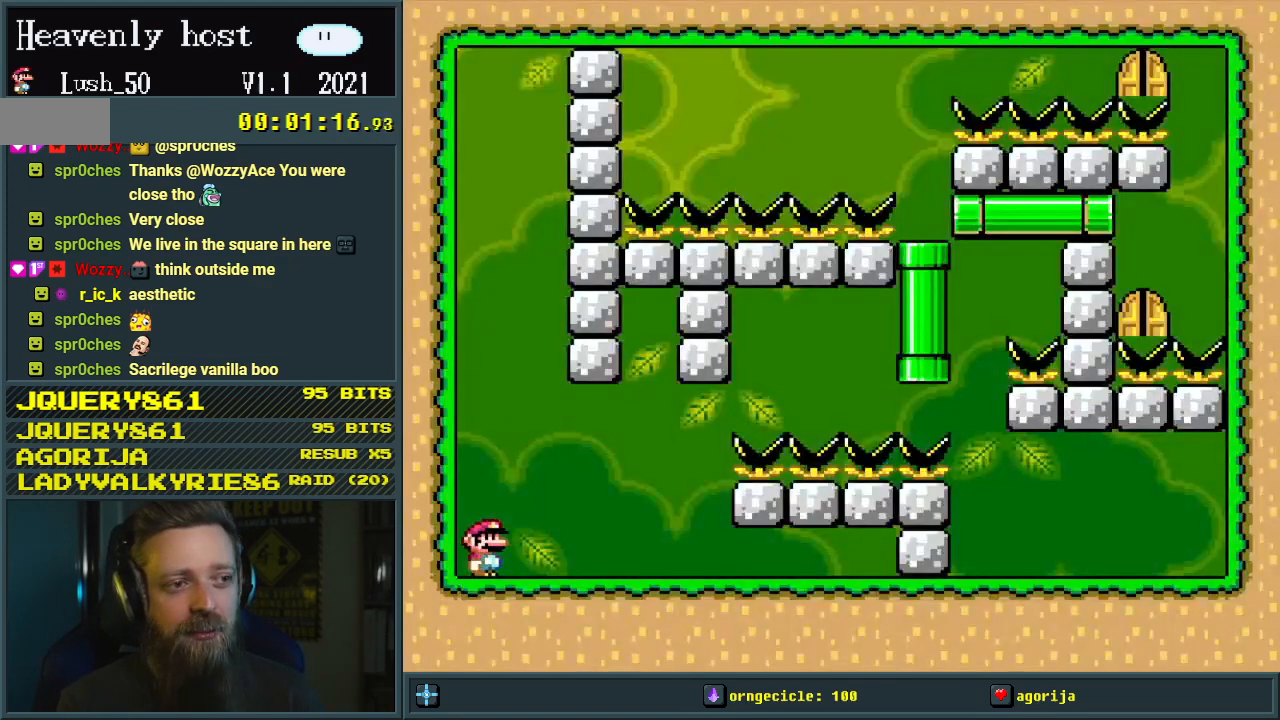
{"buttons": ["Y"], "events": []}
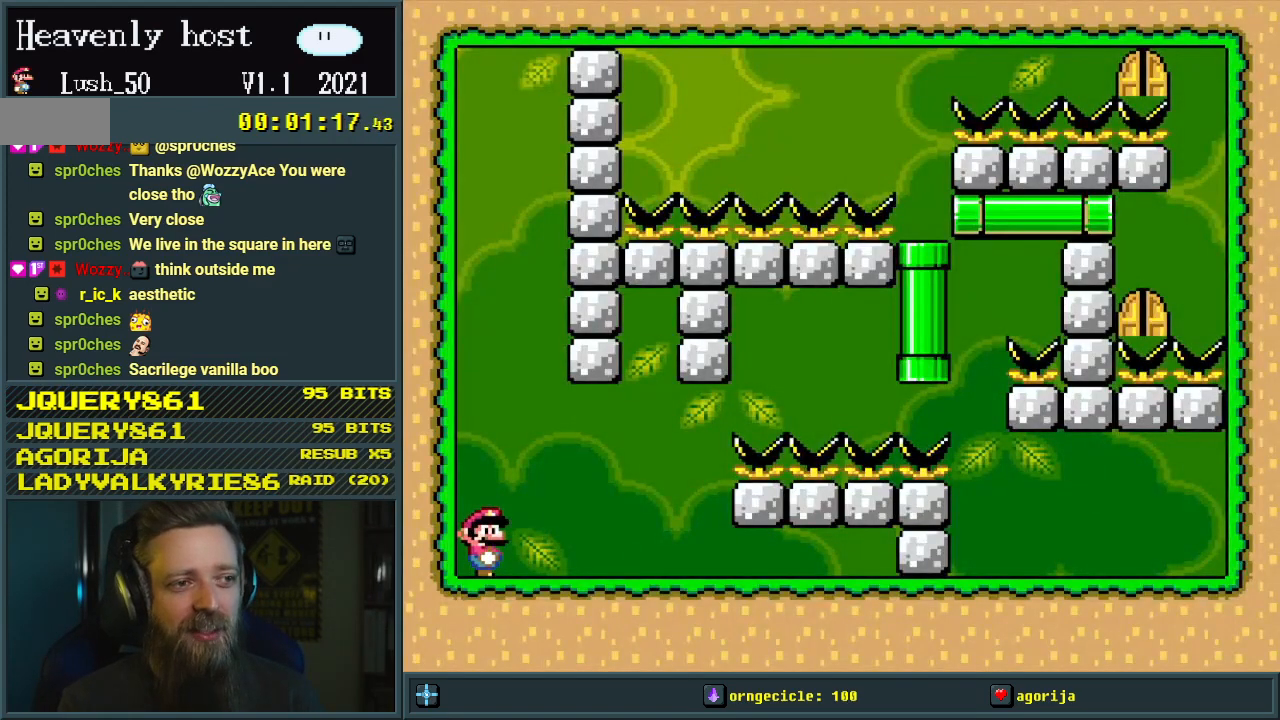
{"buttons": ["Y", "DPAD_RIGHT"], "events": [[100, "DPAD_RIGHT", "down"]]}
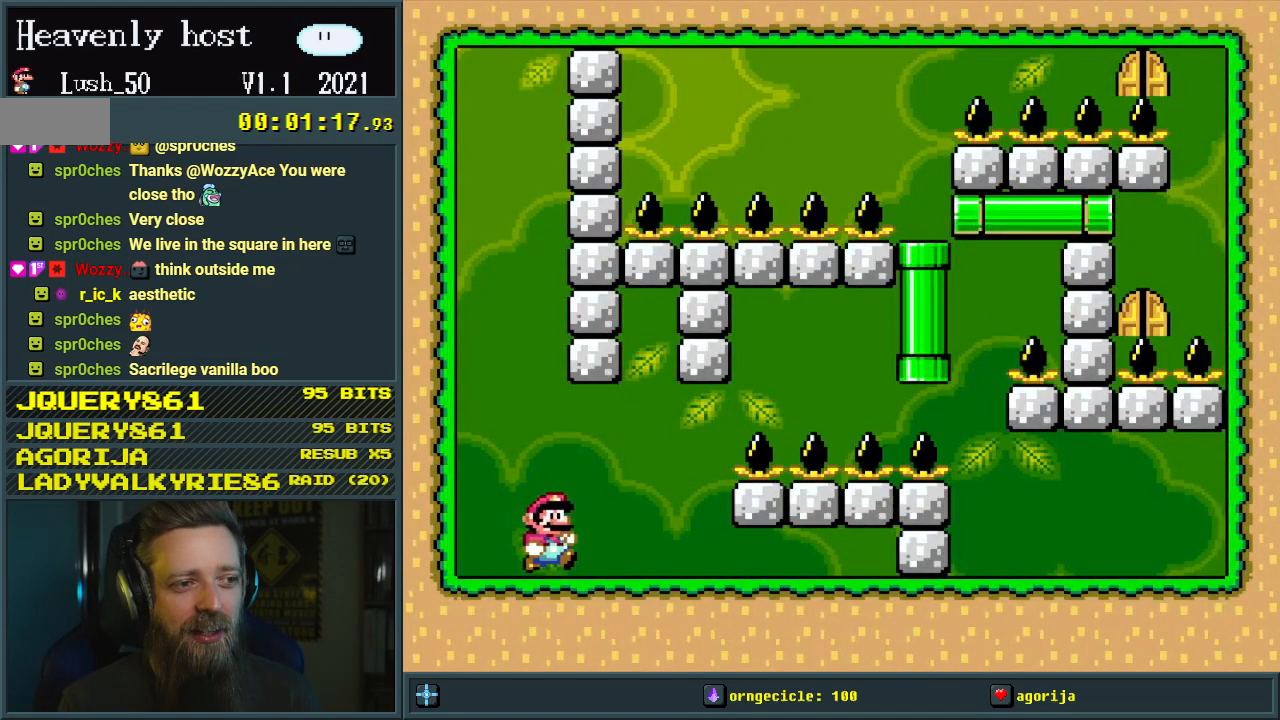
{"buttons": ["B", "Y", "DPAD_DOWN", "DPAD_RIGHT"], "events": [[83, "DPAD_DOWN", "down"], [167, "B", "down"]]}
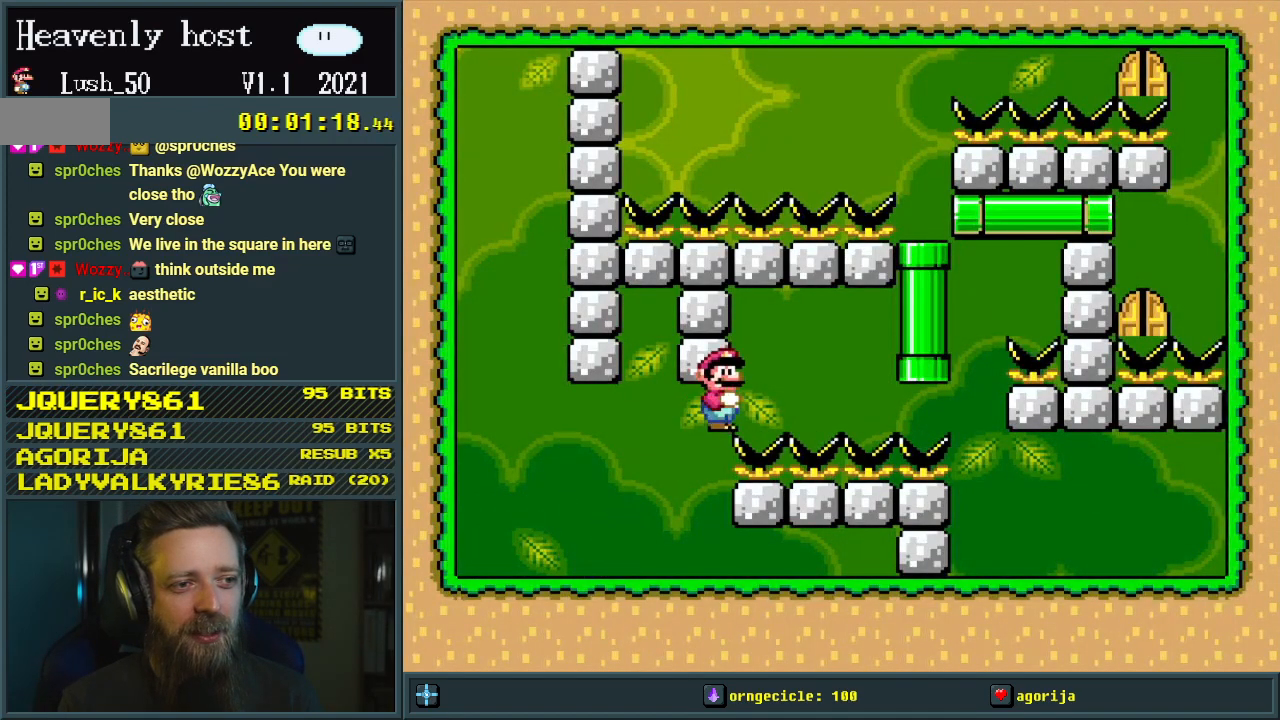
{"buttons": ["Y", "DPAD_RIGHT"], "events": [[233, "DPAD_DOWN", "up"], [350, "B", "up"]]}
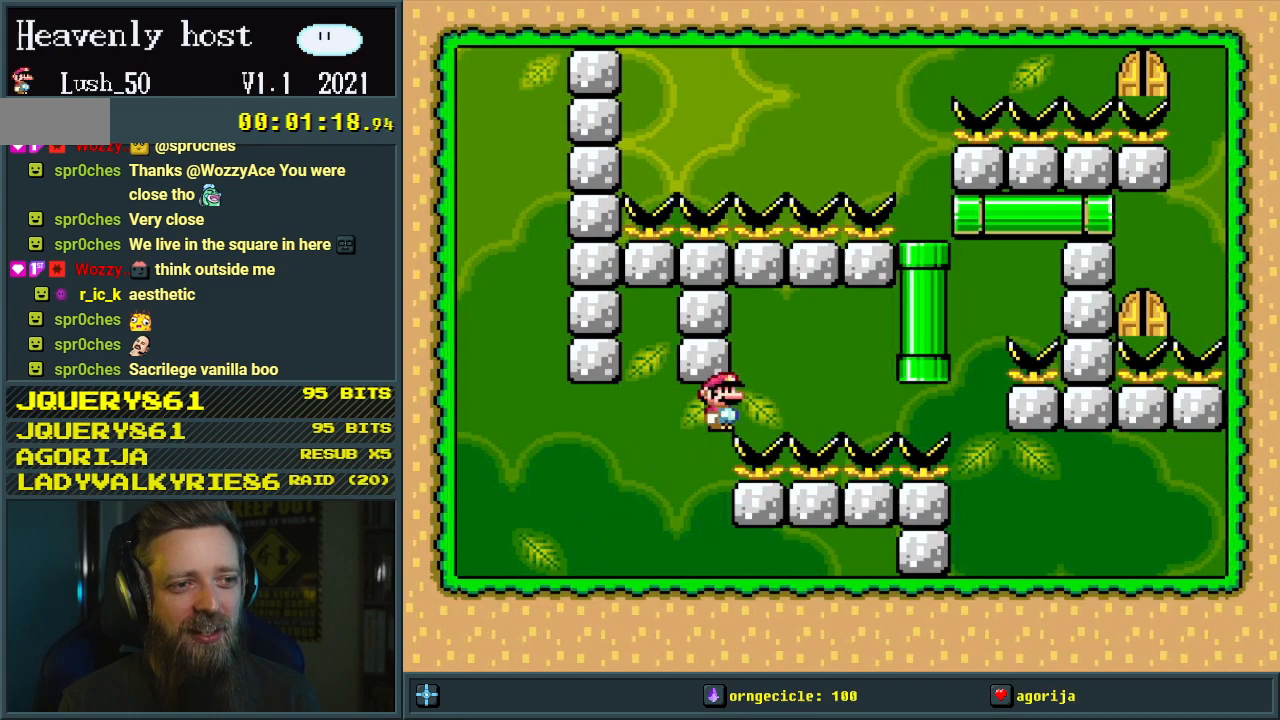
{"buttons": ["Y", "DPAD_UP", "DPAD_RIGHT"], "events": [[483, "DPAD_UP", "down"]]}
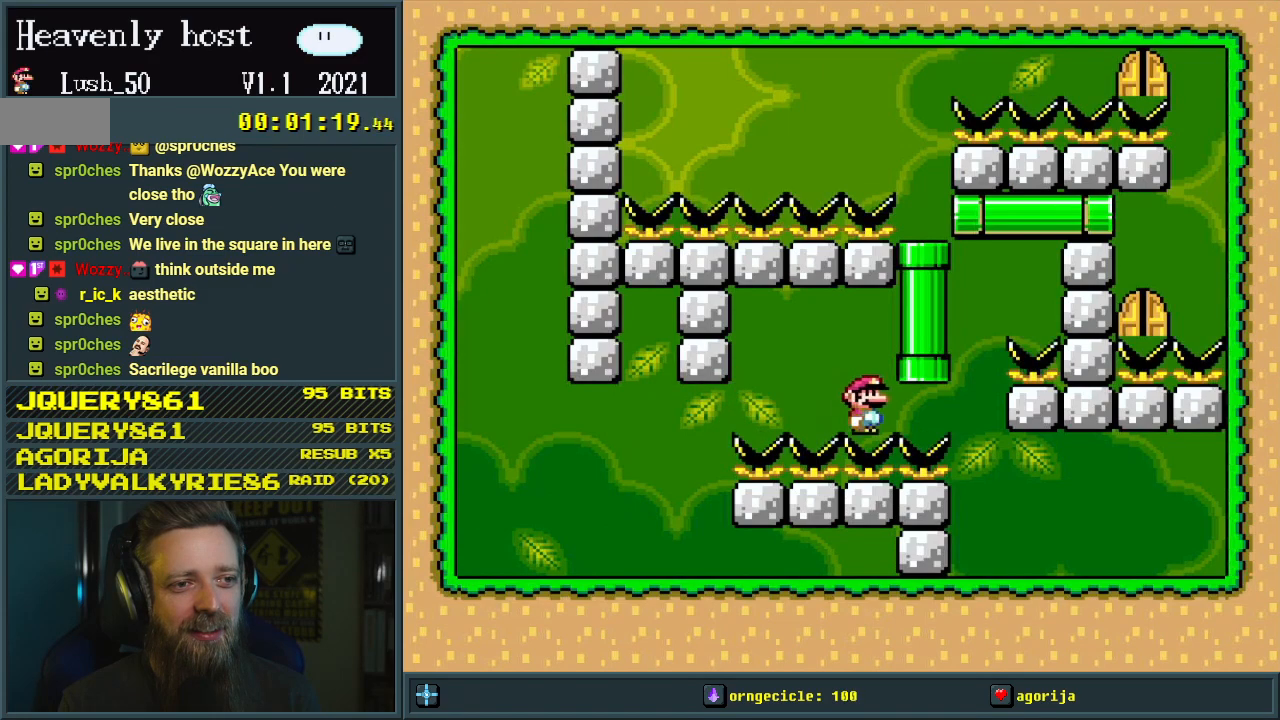
{"buttons": ["B", "Y", "DPAD_RIGHT"], "events": [[33, "DPAD_RIGHT", "up"], [67, "B", "down"], [300, "B", "up"], [350, "DPAD_RIGHT", "down"], [367, "DPAD_UP", "up"], [450, "B", "down"]]}
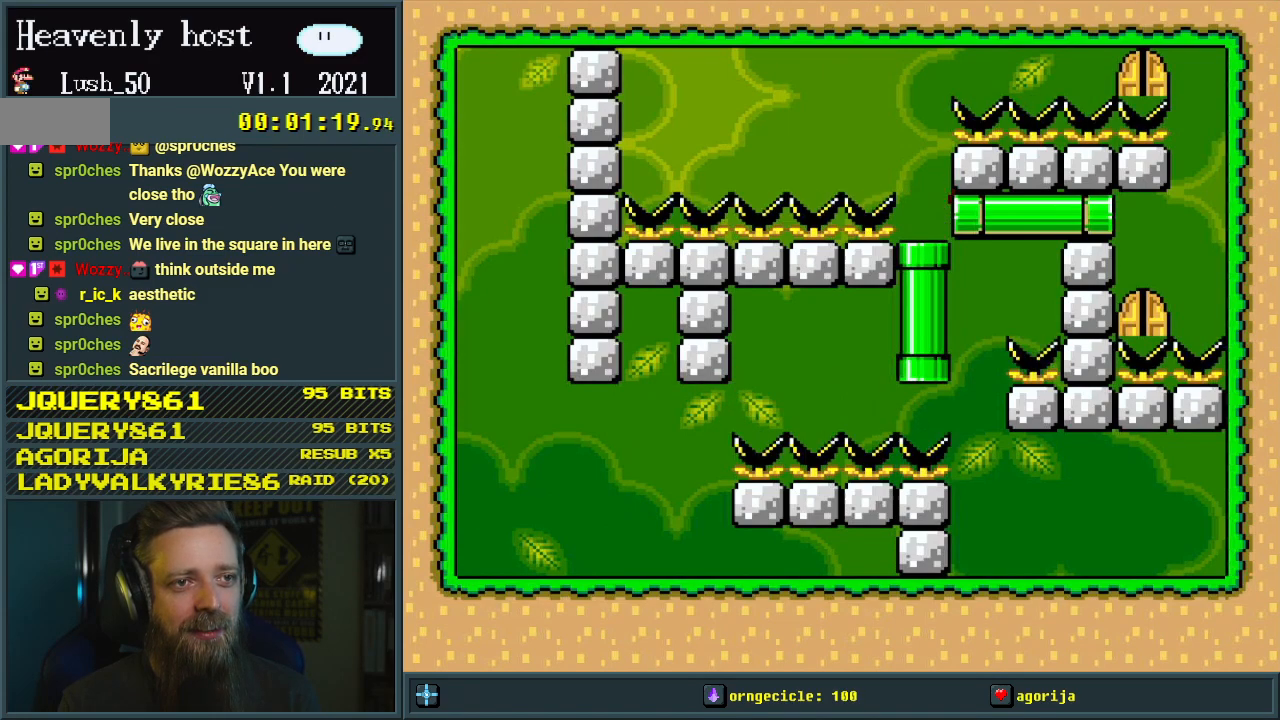
{"buttons": ["Y"], "events": [[317, "B", "up"], [383, "DPAD_RIGHT", "up"]]}
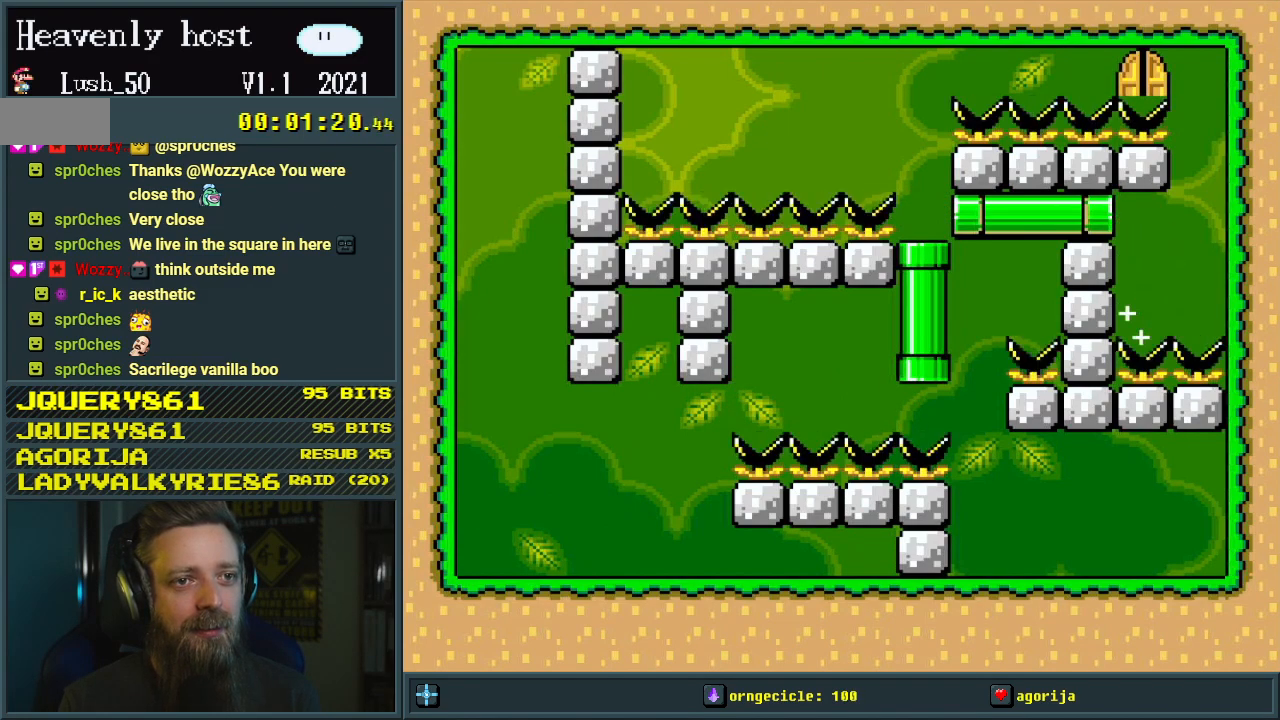
{"buttons": ["B", "Y", "DPAD_LEFT"], "events": [[17, "DPAD_RIGHT", "down"], [33, "DPAD_UP", "down"], [100, "DPAD_RIGHT", "up"], [150, "B", "down"], [283, "DPAD_LEFT", "down"], [333, "DPAD_UP", "up"]]}
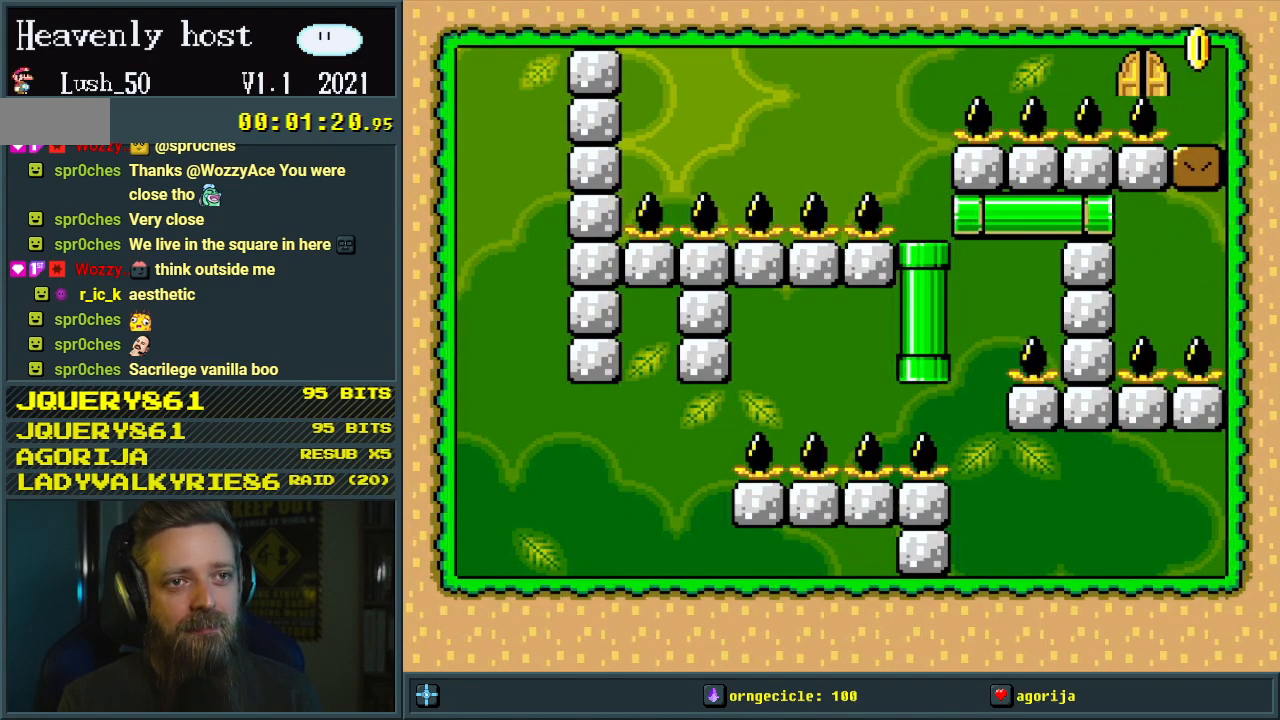
{"buttons": ["Y"], "events": [[17, "DPAD_LEFT", "up"], [67, "DPAD_UP", "down"], [83, "B", "up"], [100, "DPAD_UP", "up"], [250, "DPAD_RIGHT", "down"], [317, "DPAD_RIGHT", "up"]]}
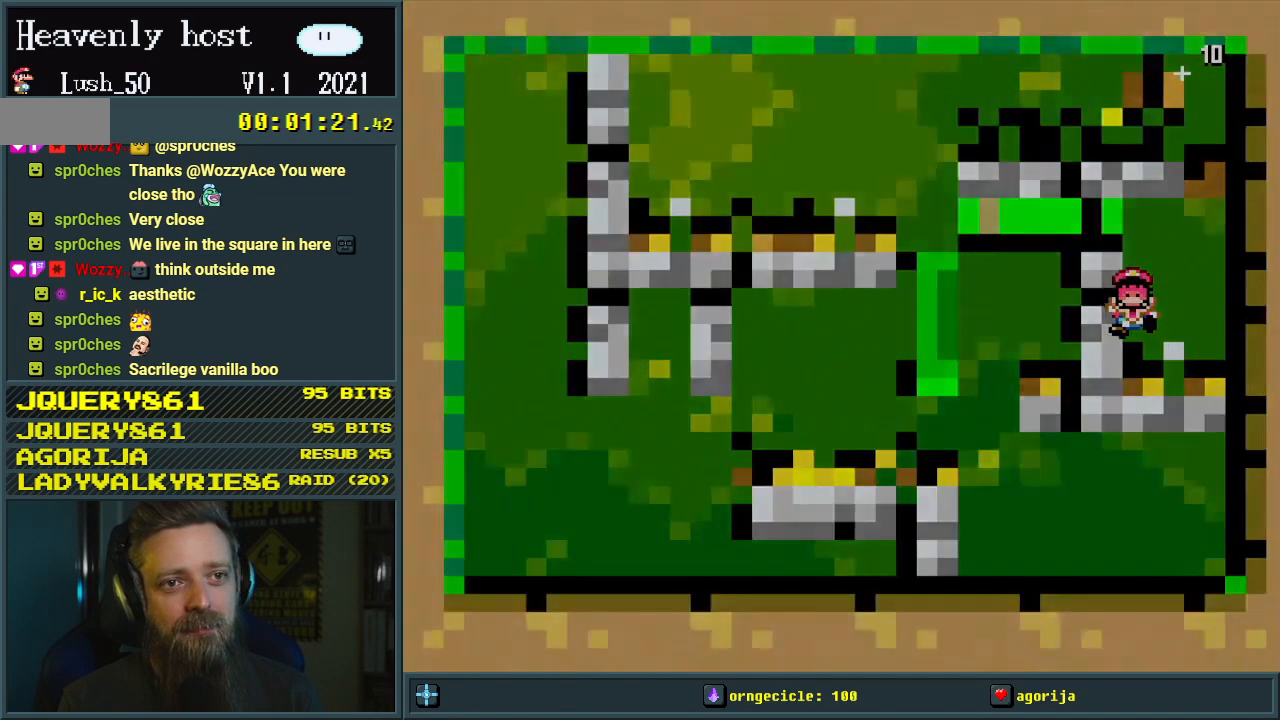
{"buttons": [], "events": [[17, "Y", "up"]]}